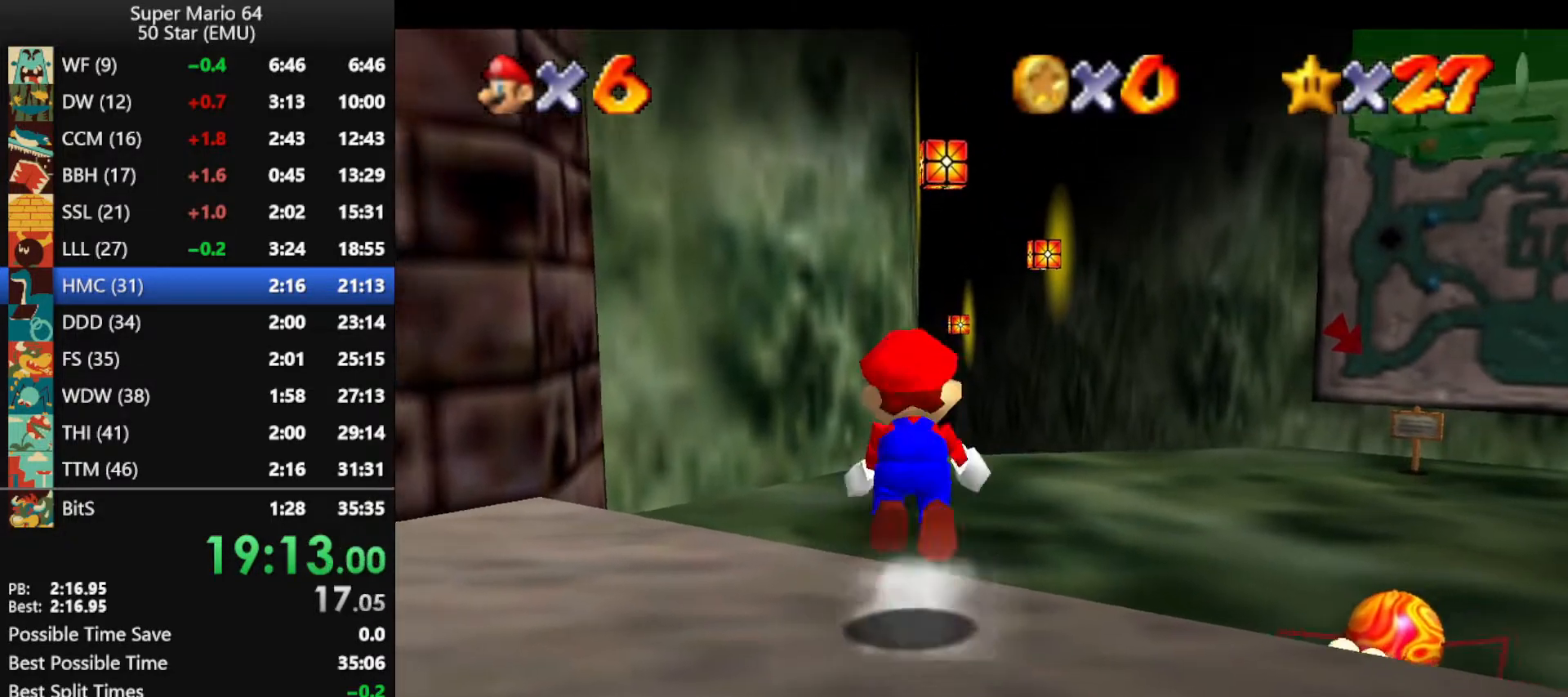
Gameplay with a controller (Nintendo layout); each line is a JSON object with the inputs held at the frame after it. "events" lists button and stick changes between this image and that frame as [ms after this image, input, new state], when the widget could be followed in between. Not read: L1 L3 R3 X Y.
{"buttons": ["Z"], "left_stick": "up", "events": [[100, "A", "up"]]}
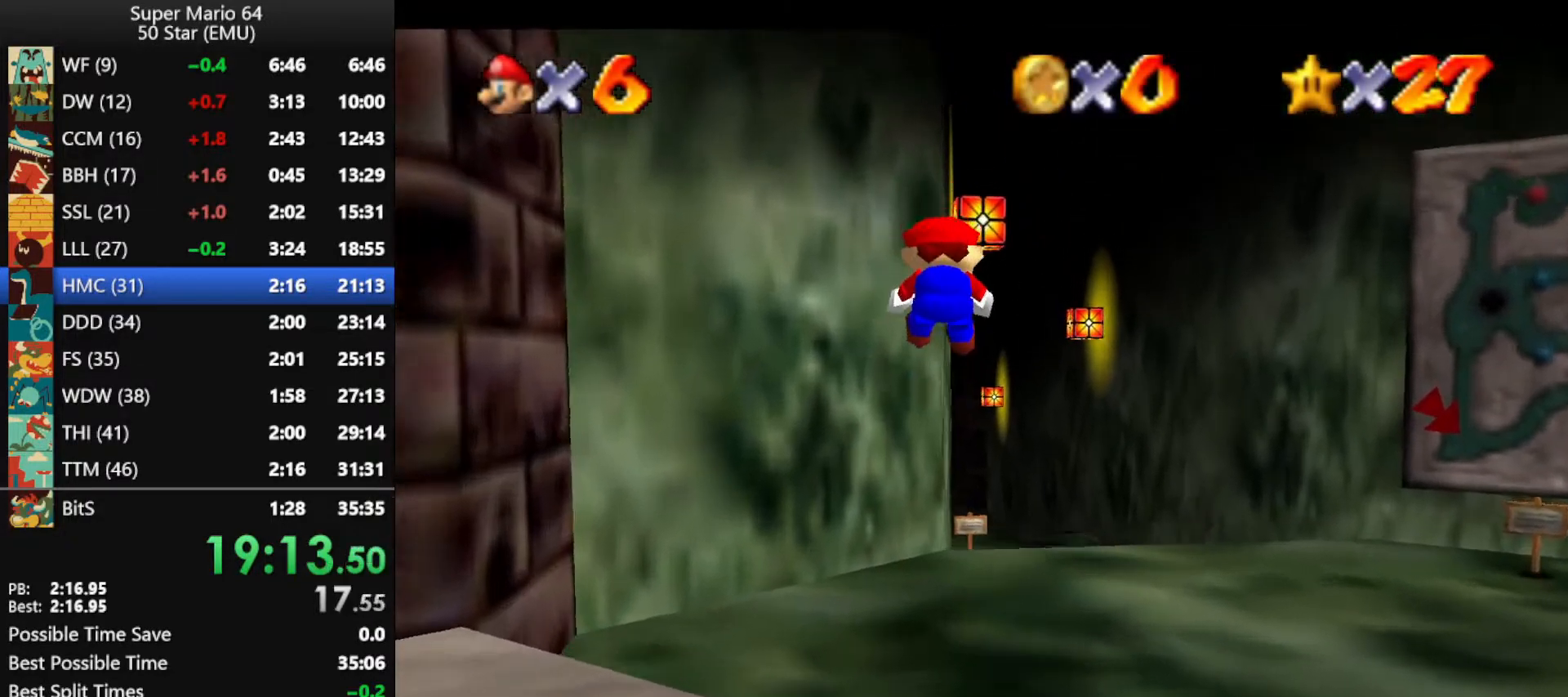
{"buttons": ["Z"], "left_stick": "up", "events": []}
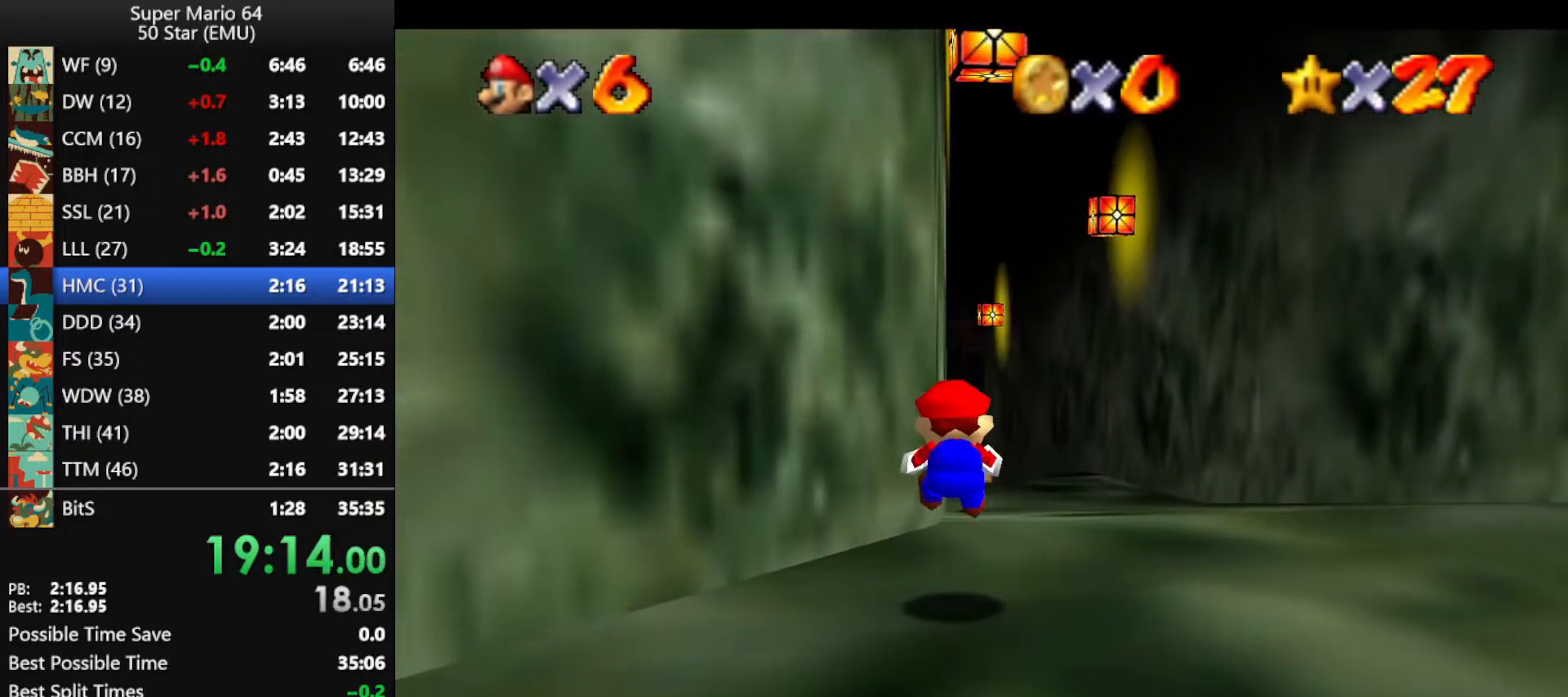
{"buttons": ["A", "Z"], "left_stick": "up", "events": [[133, "A", "down"]]}
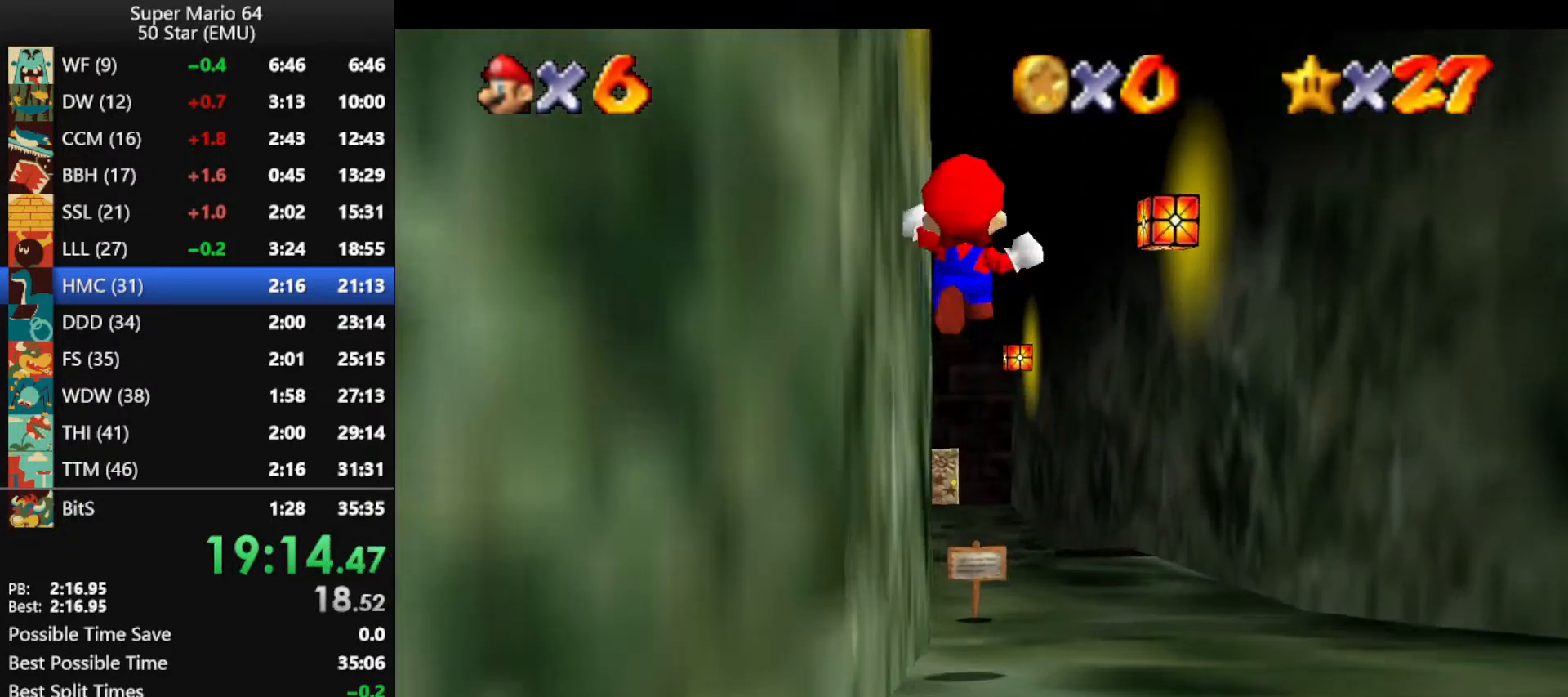
{"buttons": ["Z"], "left_stick": "up", "events": [[67, "A", "up"]]}
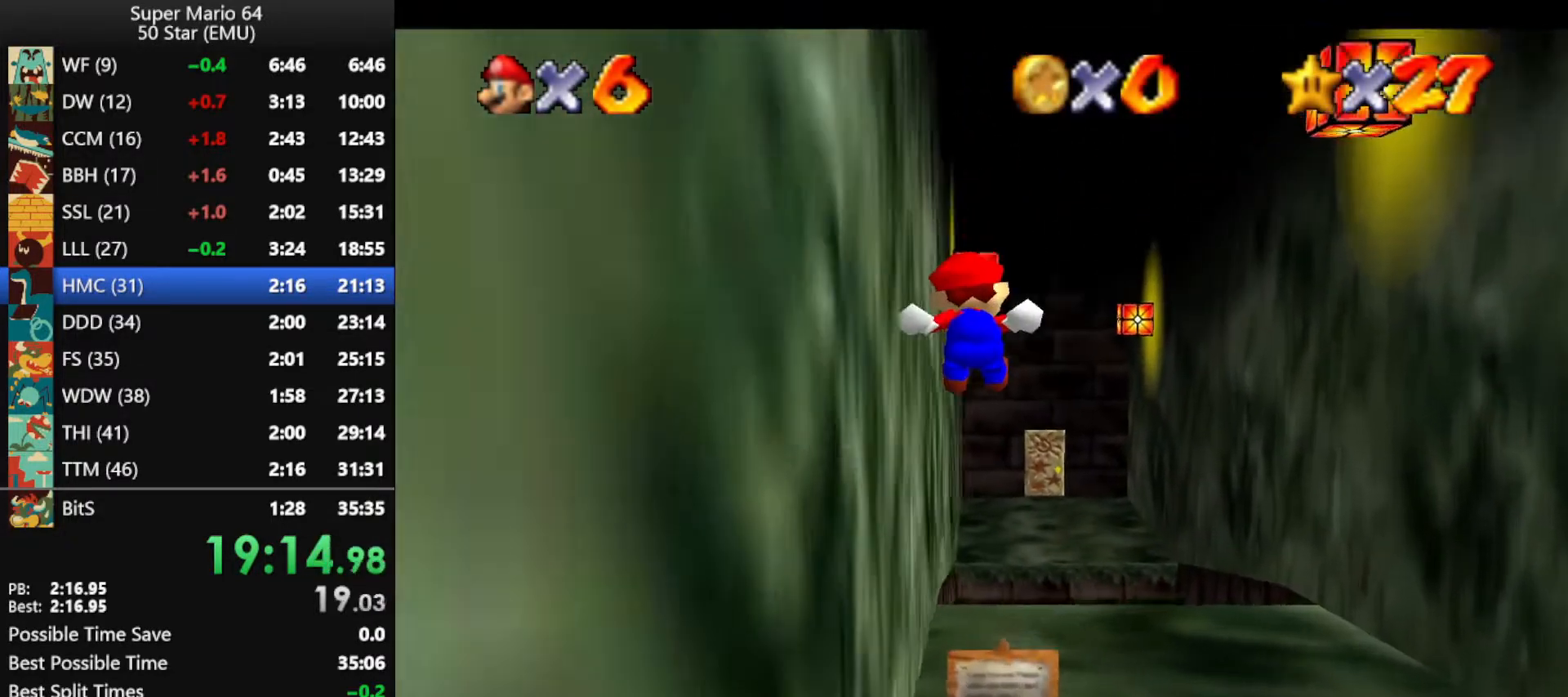
{"buttons": ["A", "Z"], "left_stick": "up", "events": [[467, "A", "down"]]}
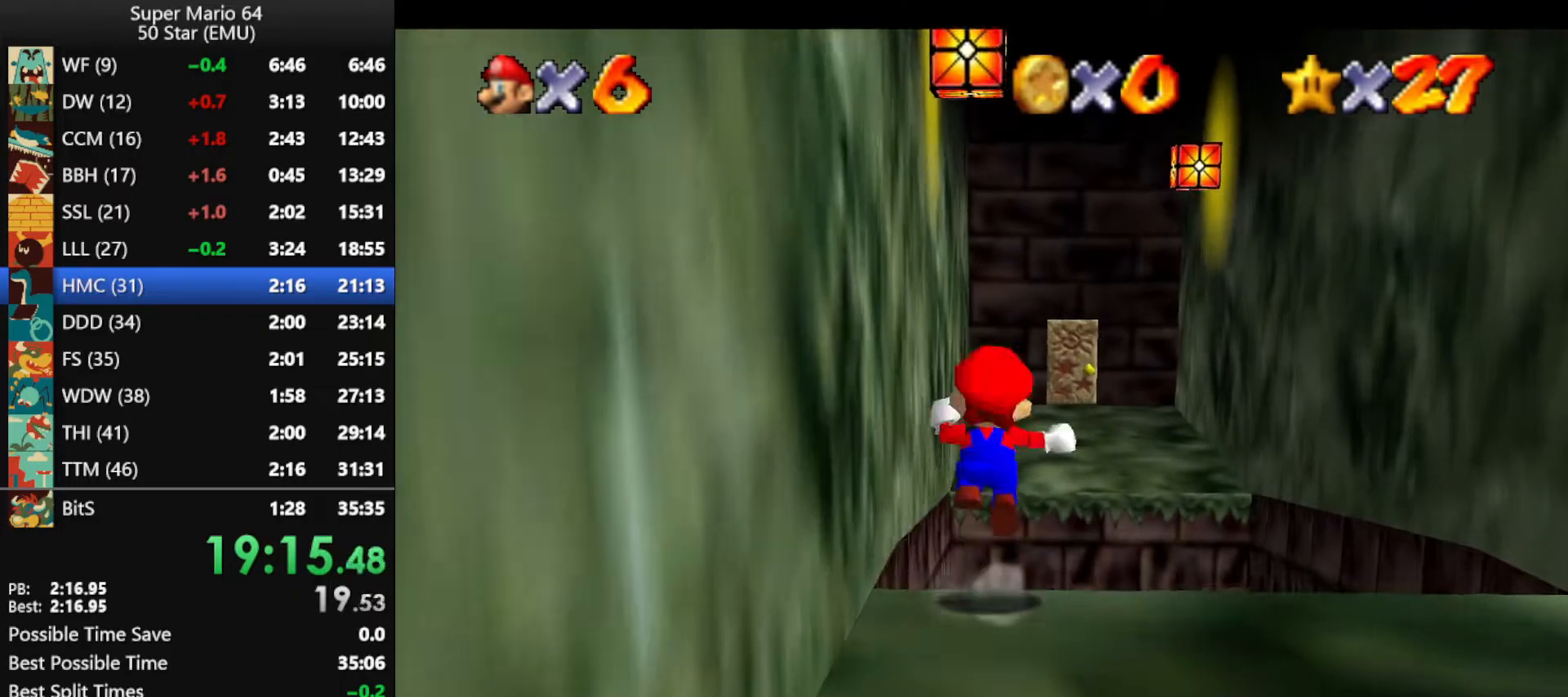
{"buttons": ["Z"], "left_stick": "up", "events": [[167, "A", "up"], [267, "C_DOWN", "down"], [267, "R1", "down"], [433, "C_DOWN", "up"], [467, "R1", "up"]]}
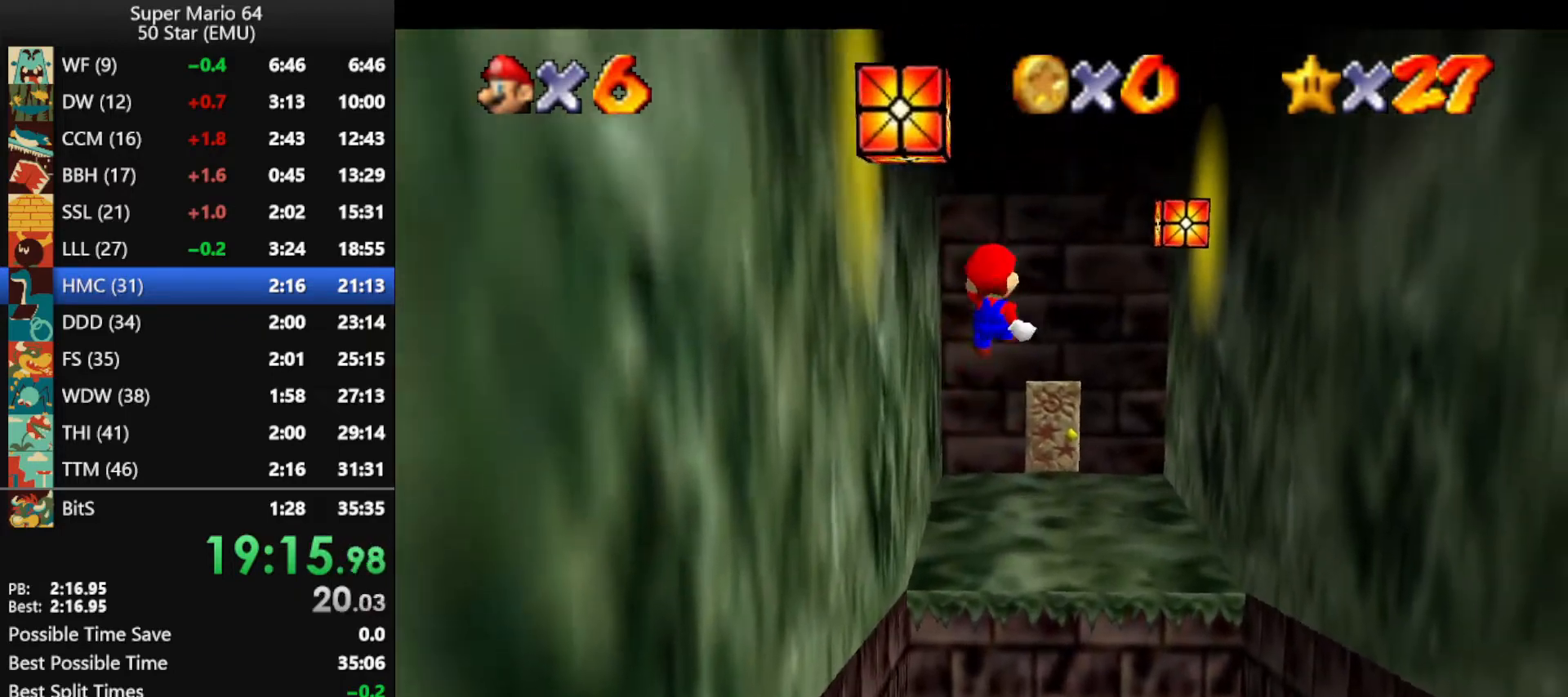
{"buttons": [], "left_stick": "up", "events": [[367, "Z", "up"]]}
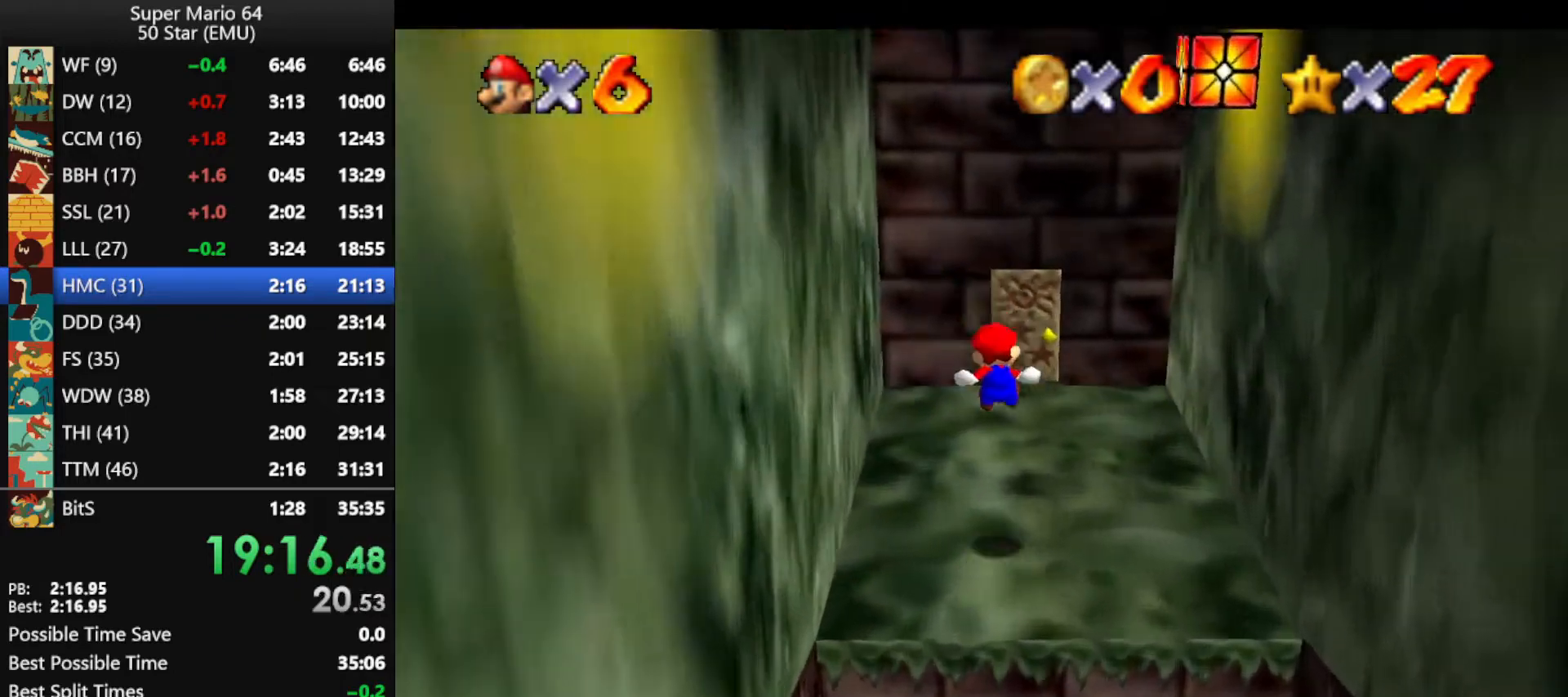
{"buttons": [], "left_stick": "up", "events": []}
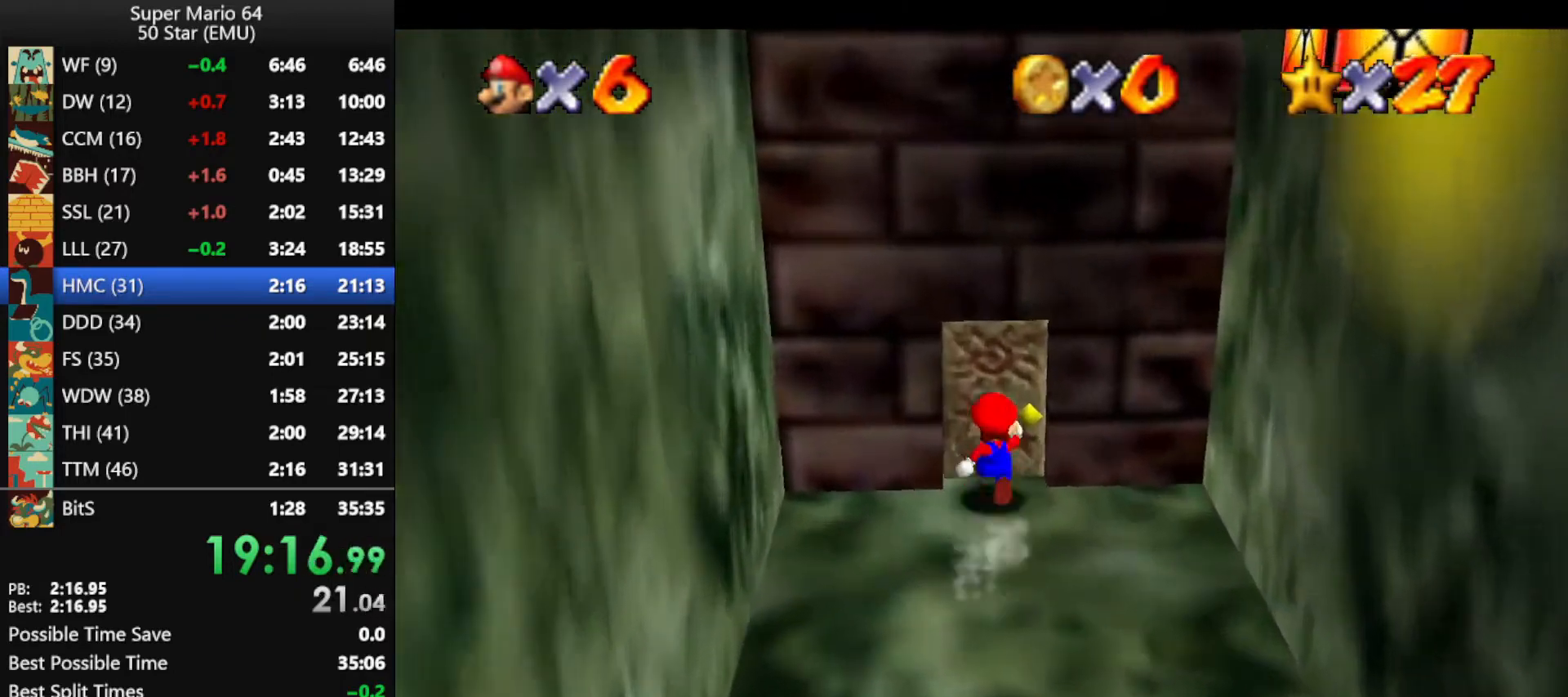
{"buttons": ["A"], "left_stick": "up", "events": [[400, "A", "down"]]}
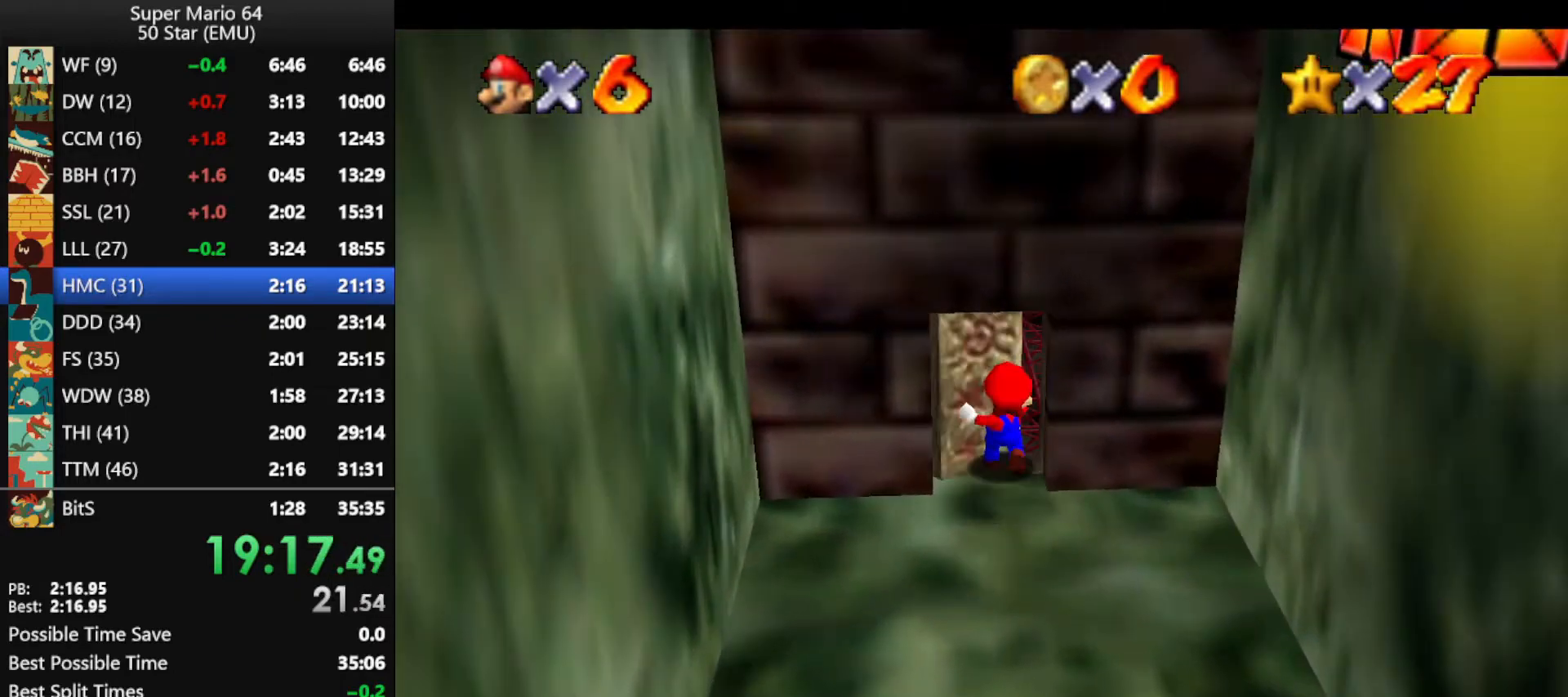
{"buttons": ["A"], "left_stick": "up-right", "events": [[133, "left_stick", "up-right"]]}
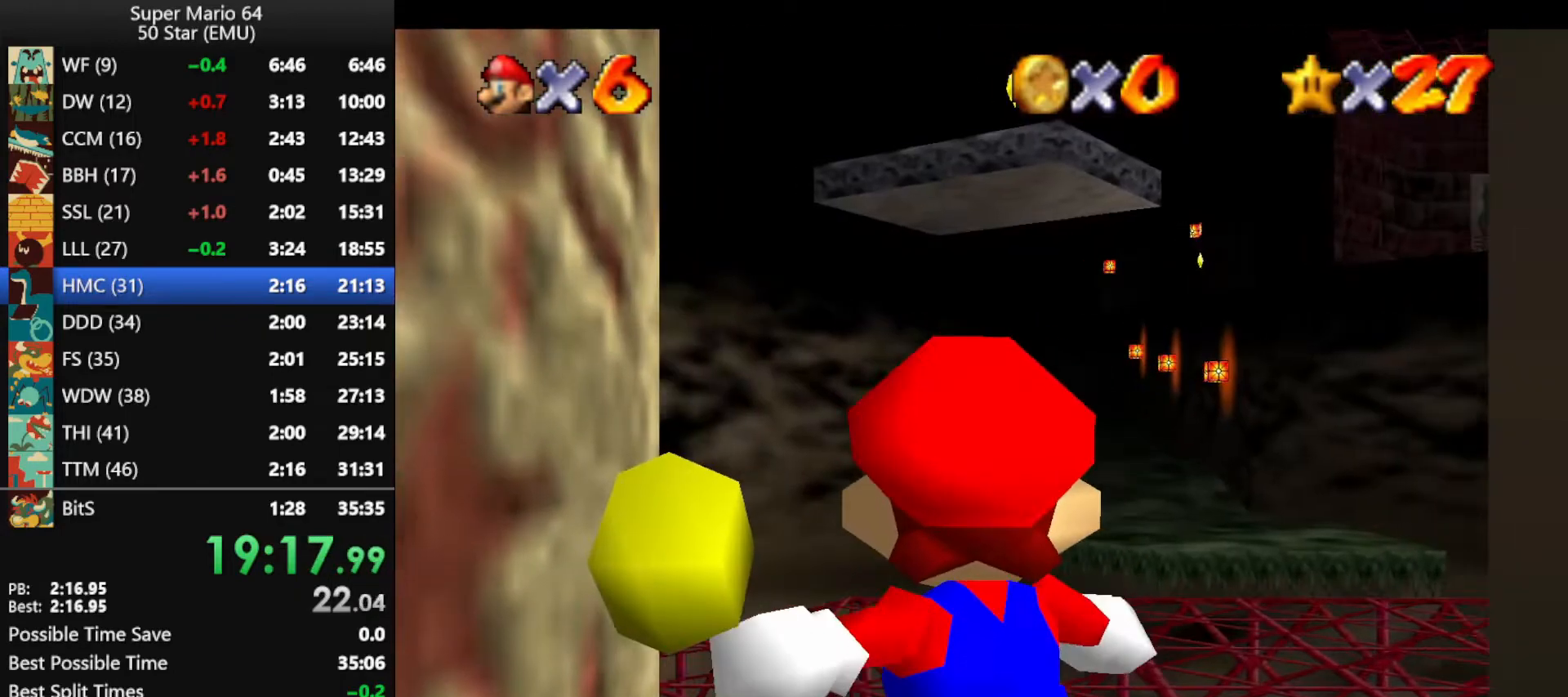
{"buttons": ["A"], "left_stick": "up-right", "events": []}
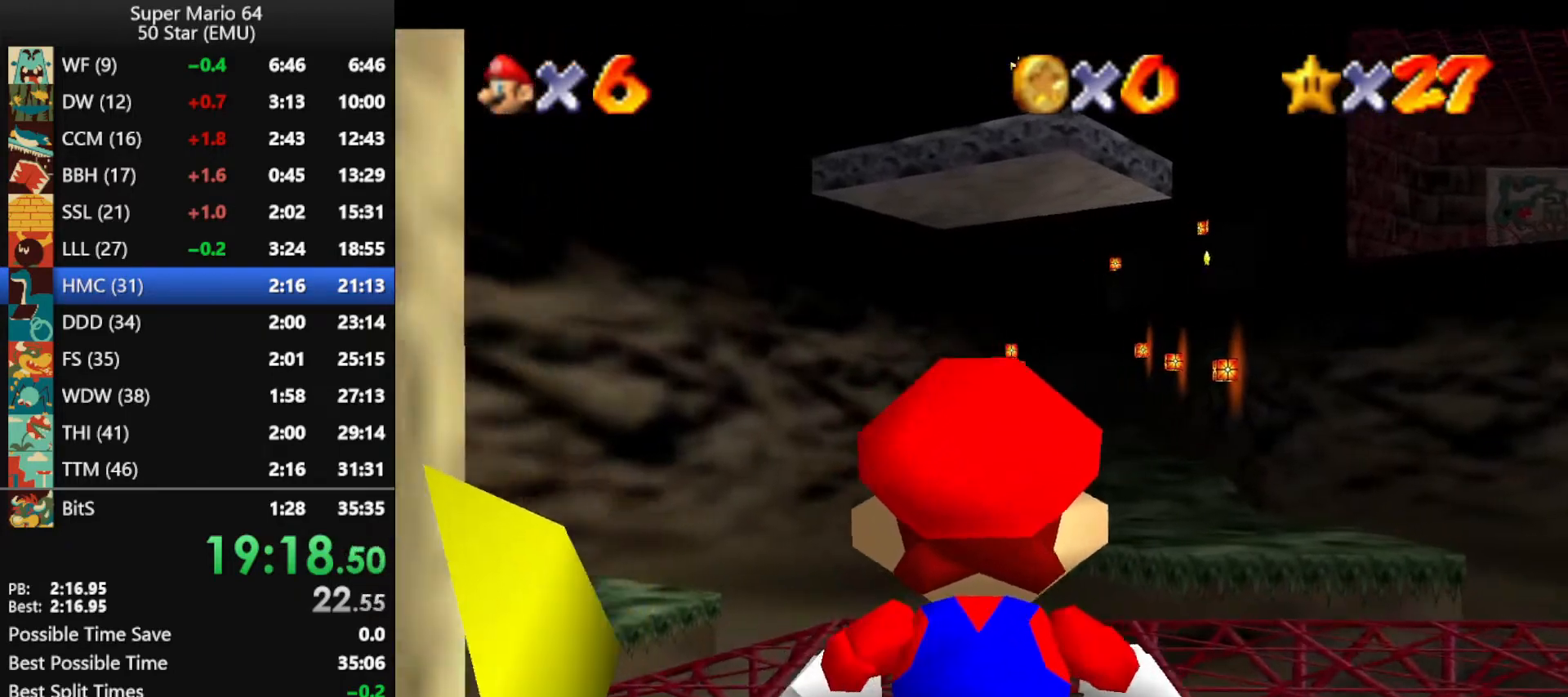
{"buttons": ["A"], "left_stick": "up-right", "events": [[333, "B", "down"], [433, "B", "up"]]}
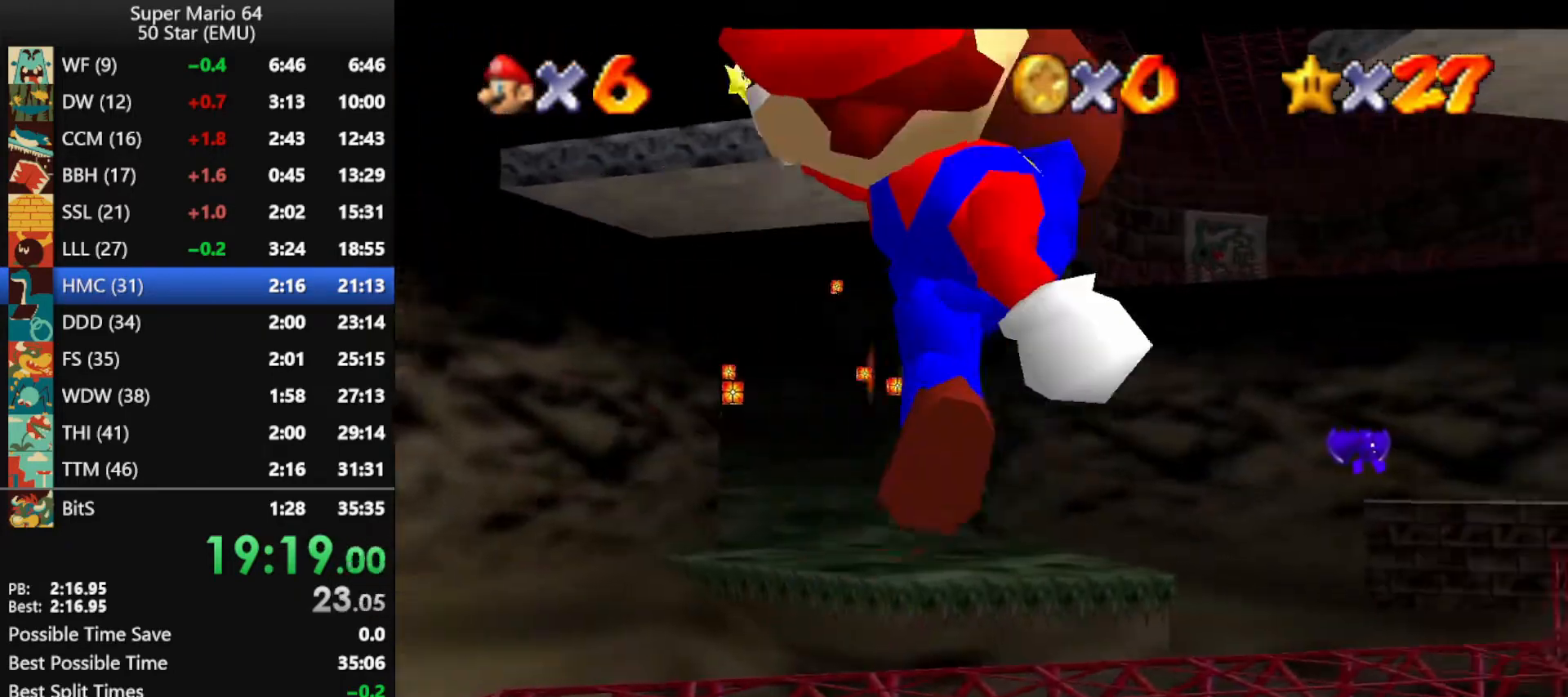
{"buttons": ["A"], "left_stick": "up-right", "events": []}
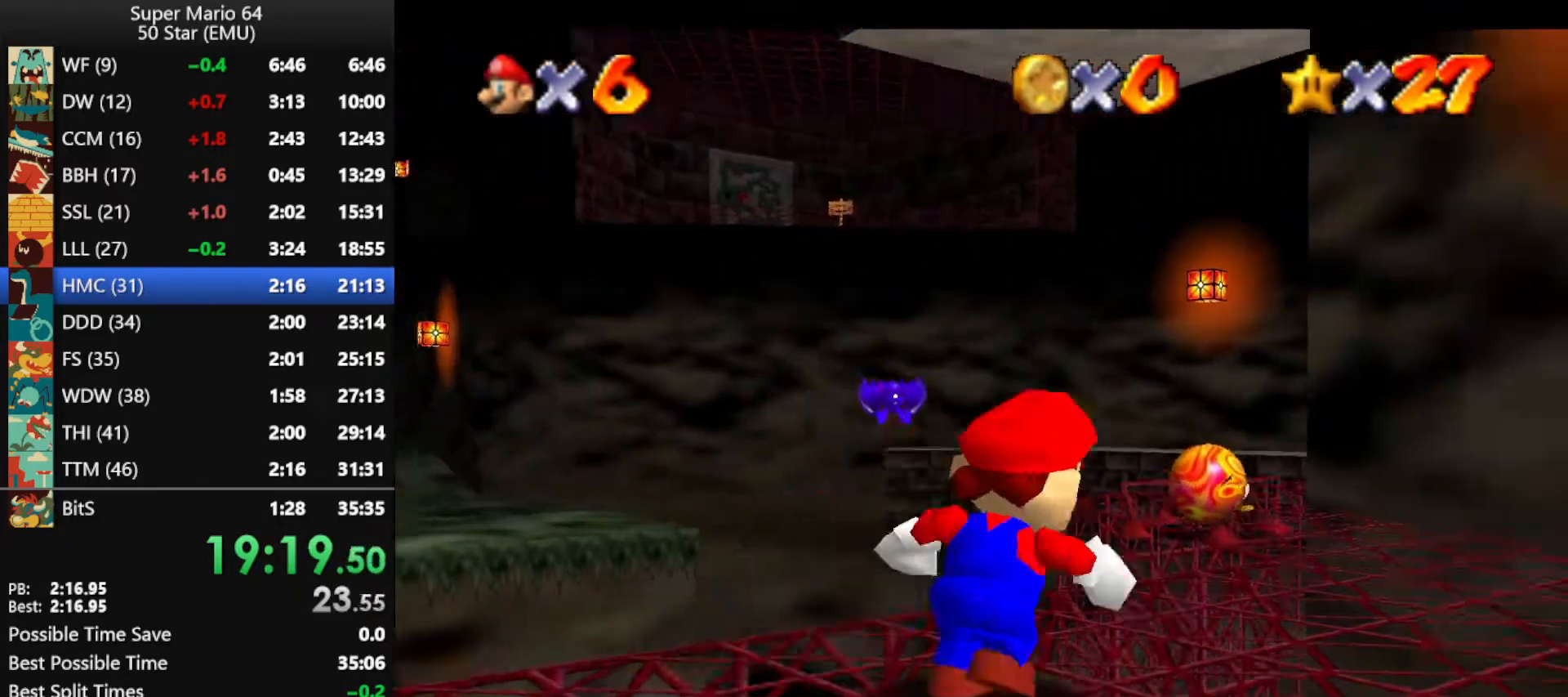
{"buttons": ["A"], "left_stick": "up", "events": [[33, "B", "down"], [67, "A", "up"], [67, "B", "up"], [233, "left_stick", "up"], [467, "A", "down"]]}
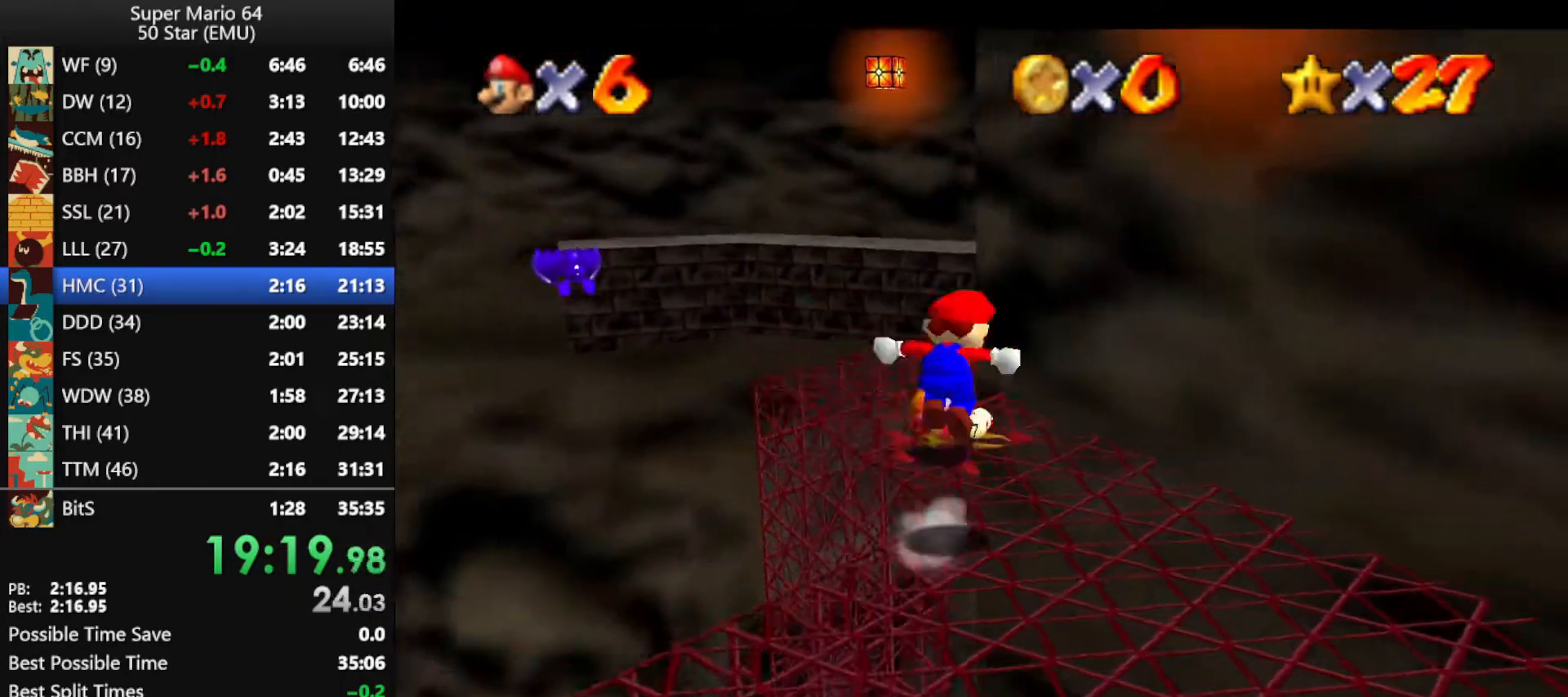
{"buttons": [], "left_stick": "up", "events": [[400, "left_stick", "up-right"], [500, "A", "up"], [500, "left_stick", "up"]]}
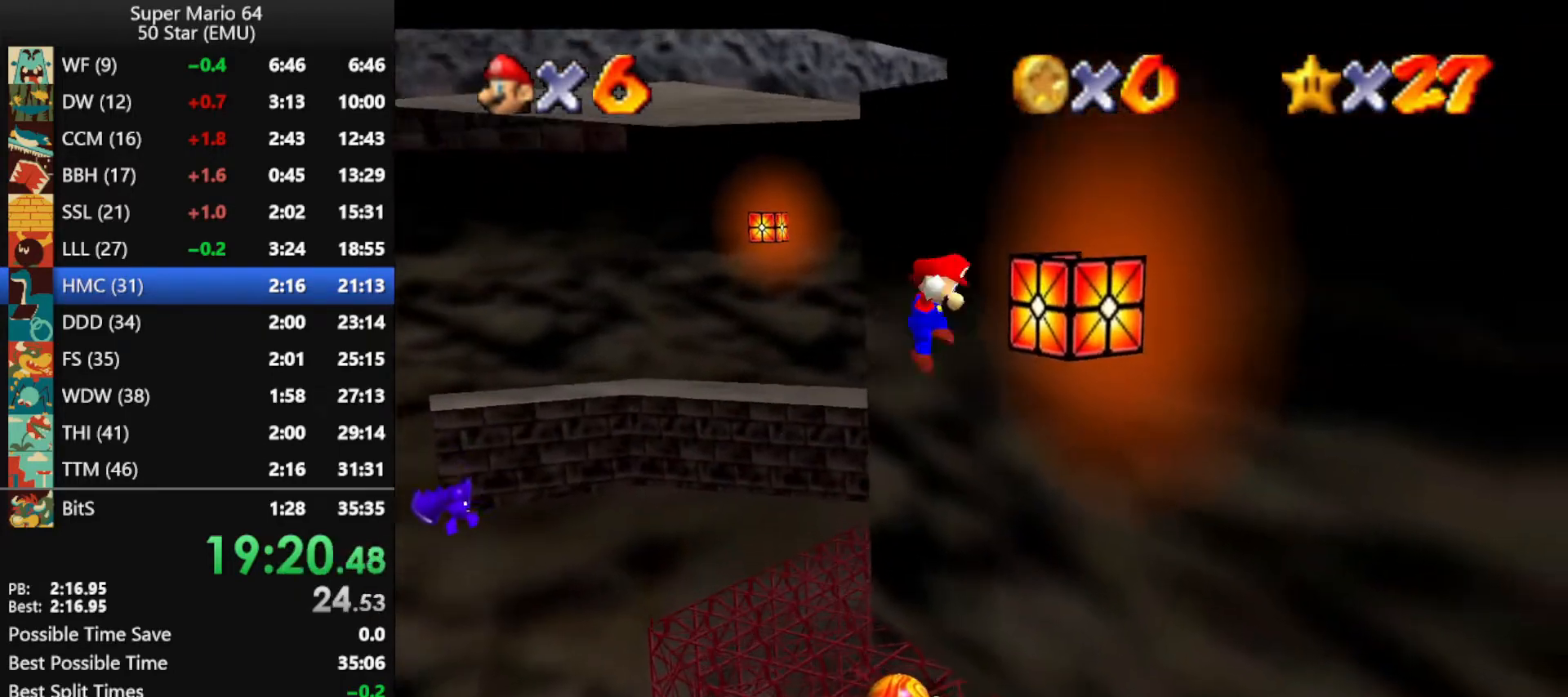
{"buttons": [], "left_stick": "up-right", "events": [[67, "A", "down"], [233, "left_stick", "up-right"], [500, "A", "up"]]}
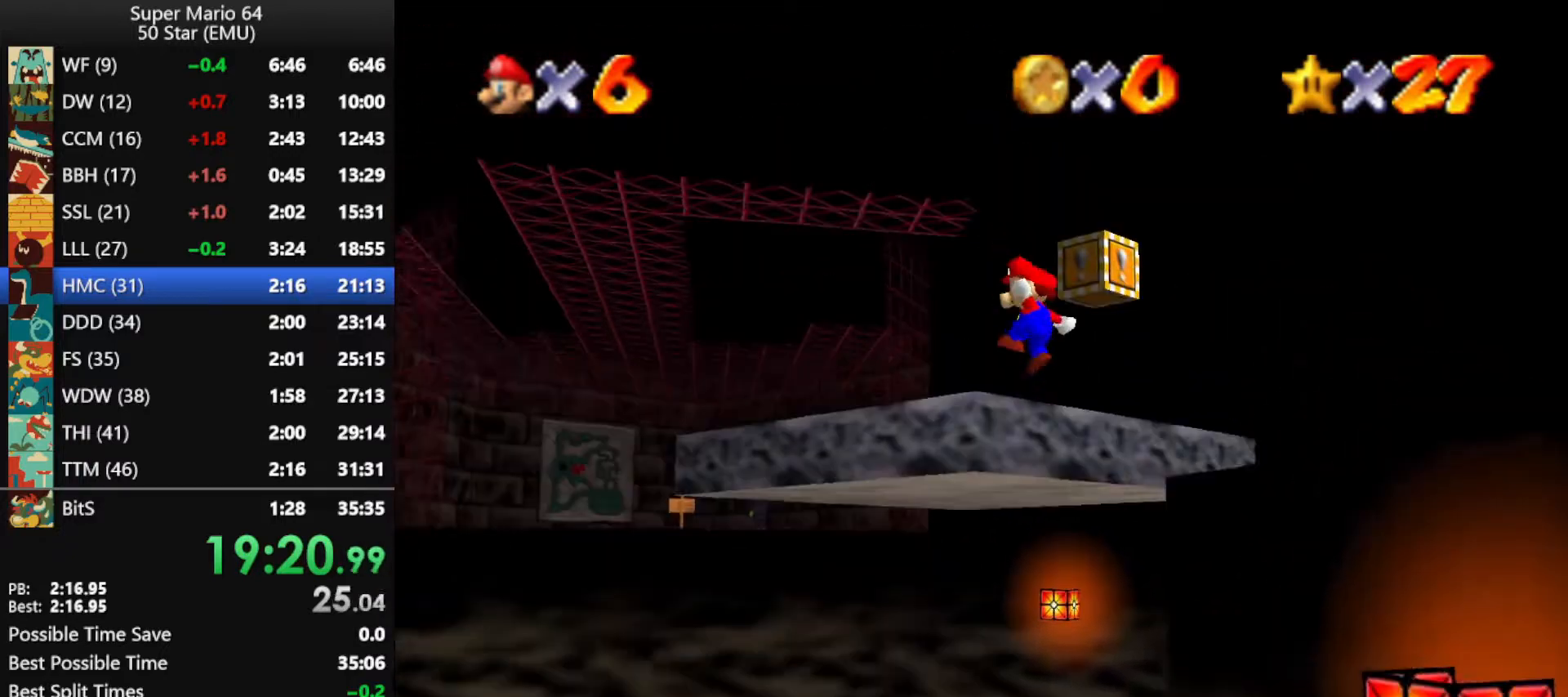
{"buttons": [], "left_stick": "up", "events": [[33, "left_stick", "up-left"], [167, "C_LEFT", "down"], [233, "left_stick", "up"], [267, "C_LEFT", "up"], [333, "C_LEFT", "down"], [433, "C_LEFT", "up"]]}
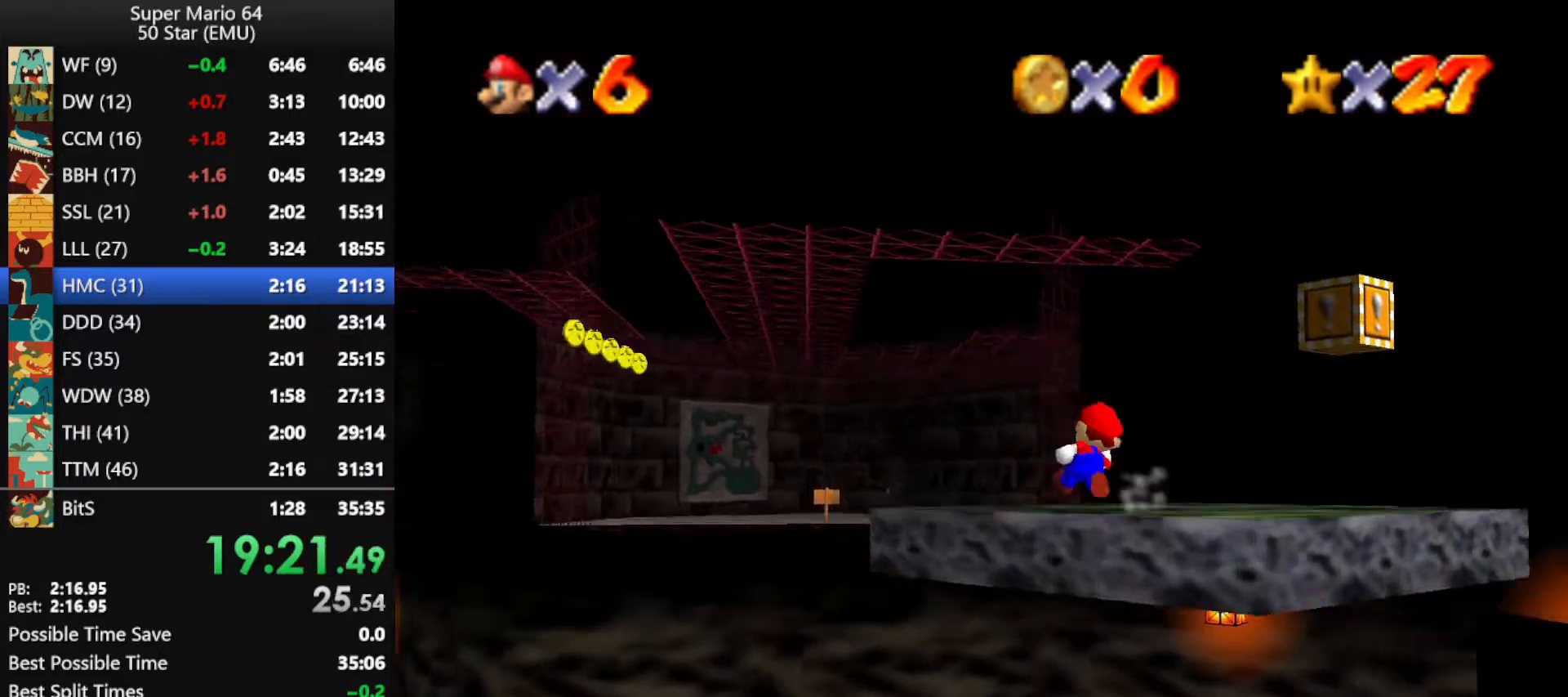
{"buttons": ["A"], "left_stick": "right", "events": [[67, "left_stick", "up-right"], [267, "left_stick", "up-left"], [400, "left_stick", "right"], [500, "A", "down"]]}
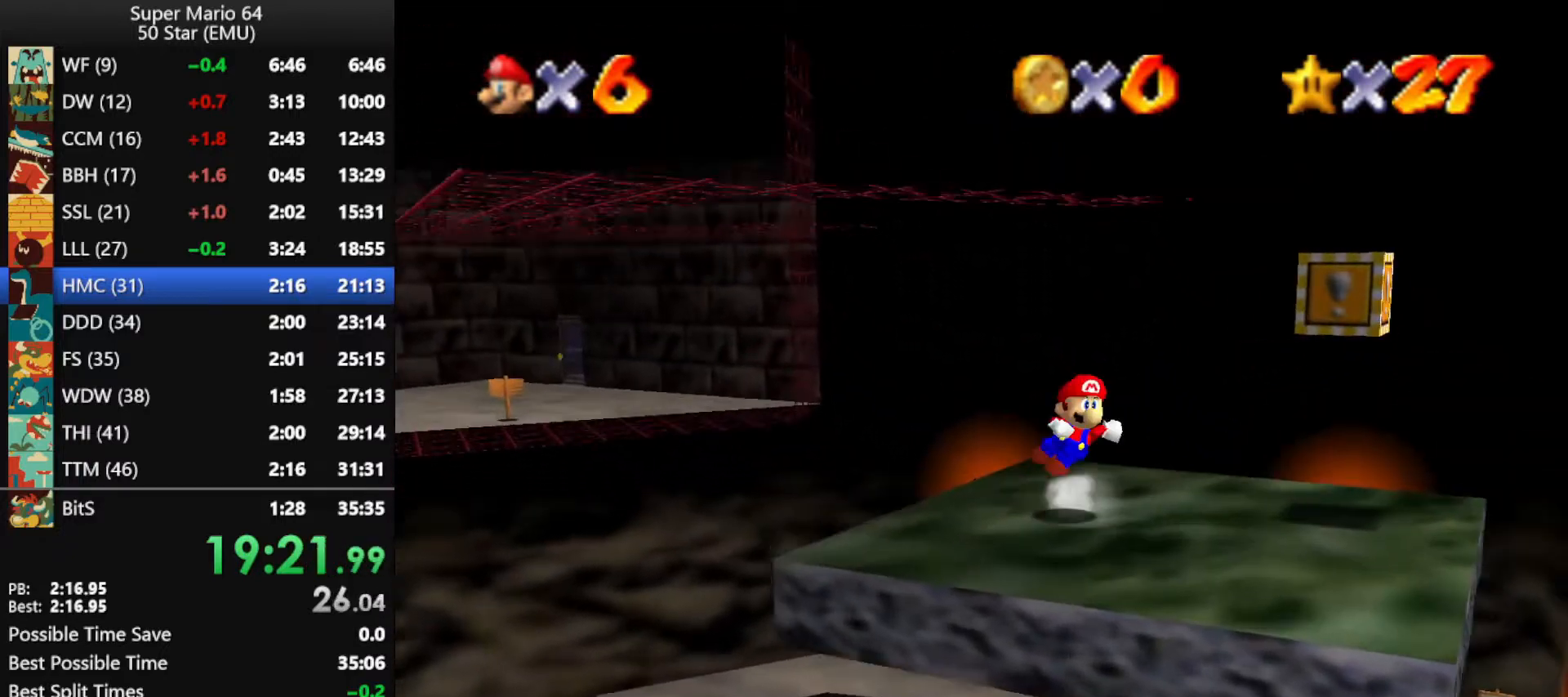
{"buttons": [], "left_stick": "up-right", "events": [[67, "A", "up"], [67, "left_stick", "center"], [400, "left_stick", "right"], [467, "left_stick", "up-right"]]}
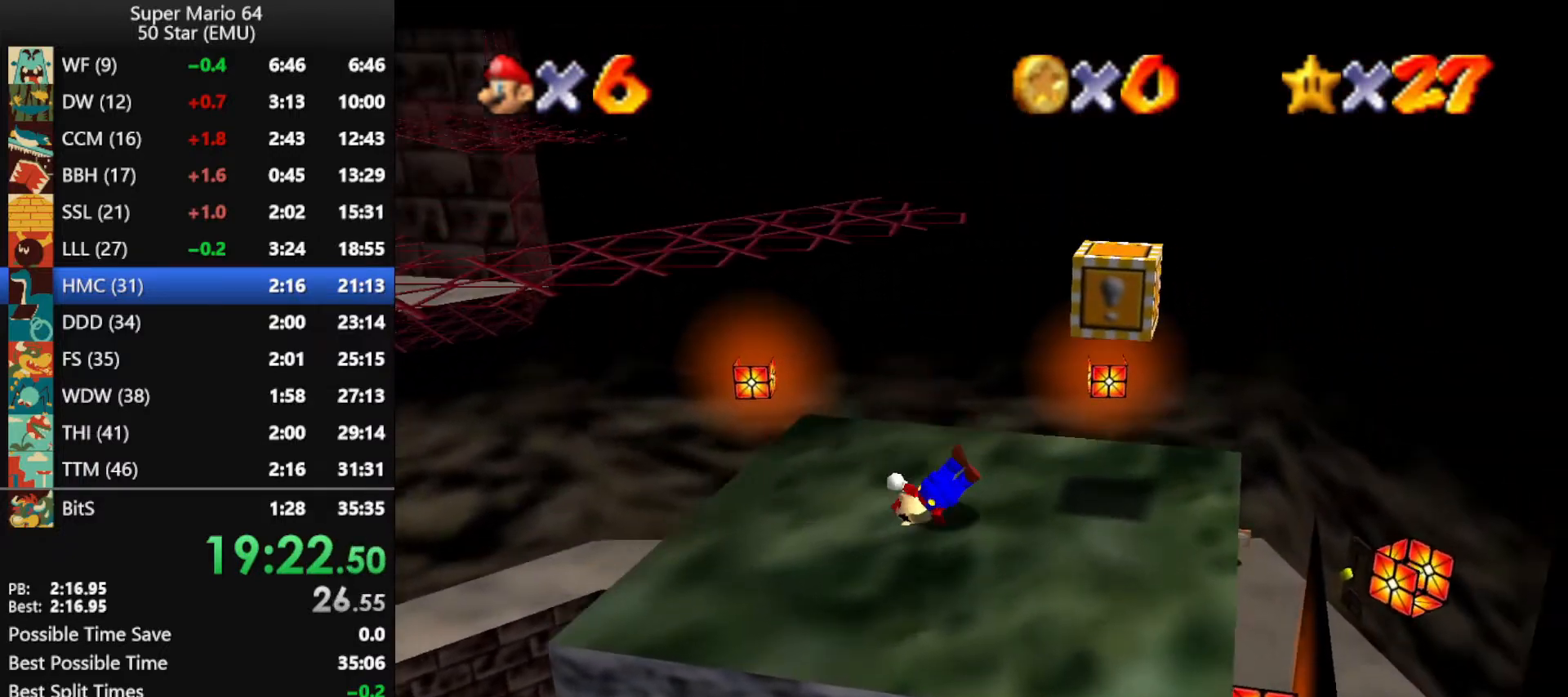
{"buttons": ["A"], "left_stick": "right", "events": [[67, "A", "down"], [300, "A", "up"], [367, "left_stick", "right"], [500, "A", "down"]]}
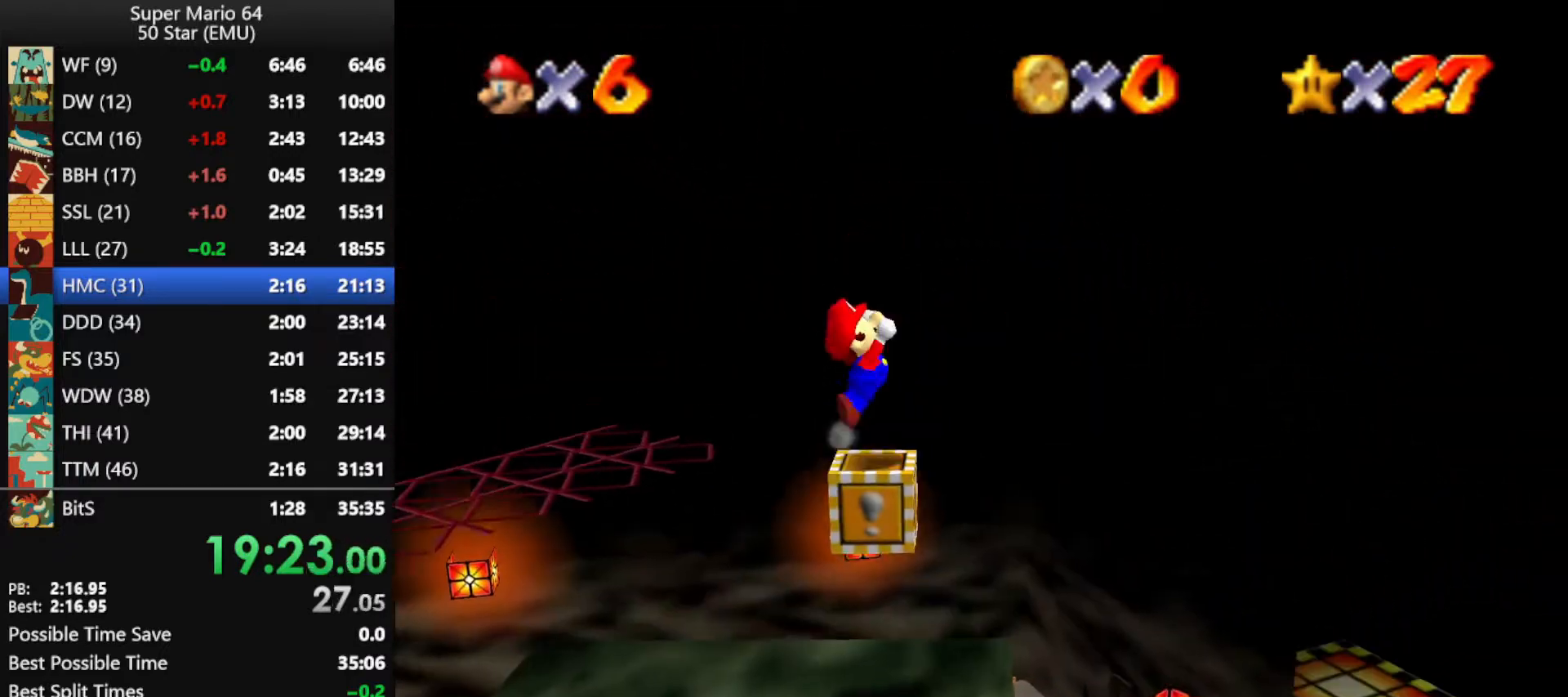
{"buttons": [], "left_stick": "center", "events": [[200, "A", "up"], [267, "left_stick", "center"]]}
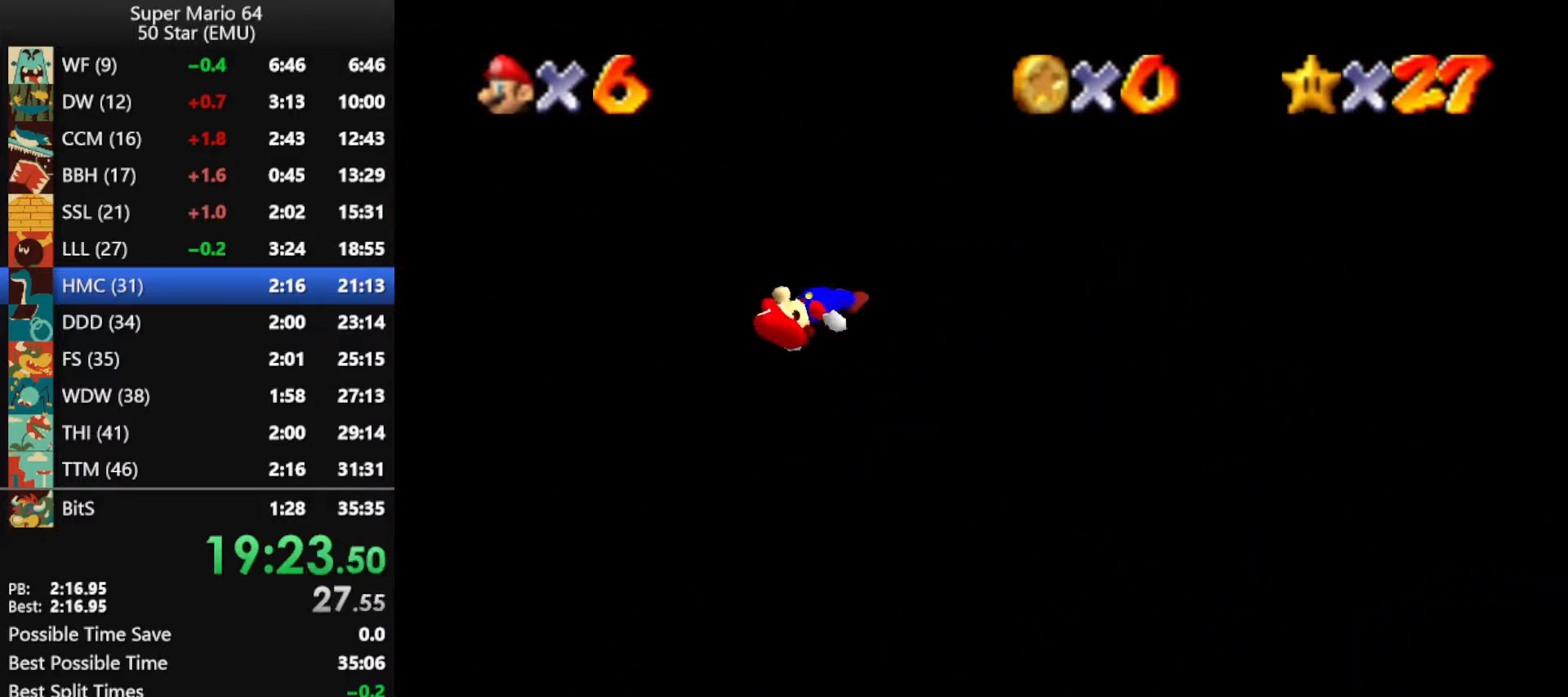
{"buttons": [], "left_stick": "center", "events": []}
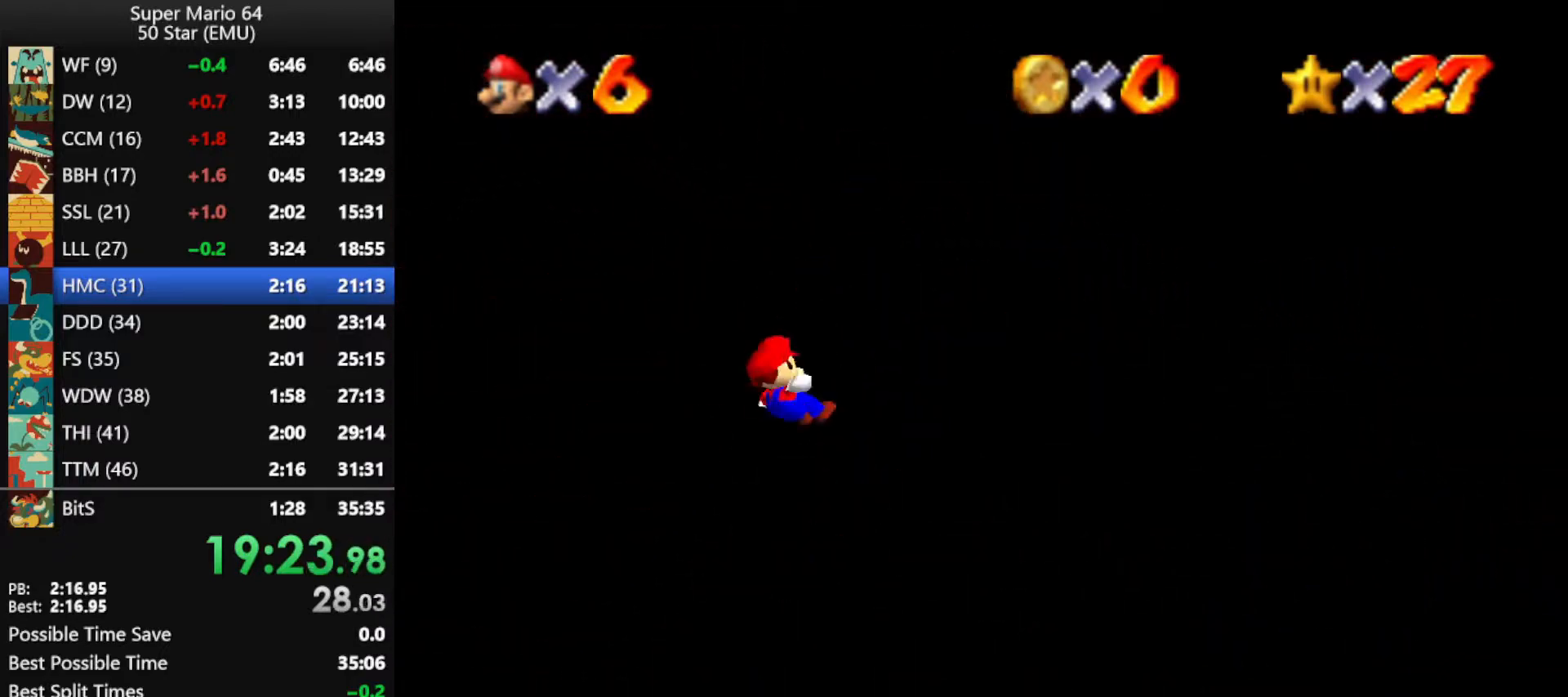
{"buttons": [], "left_stick": "up-right", "events": [[467, "left_stick", "up-right"]]}
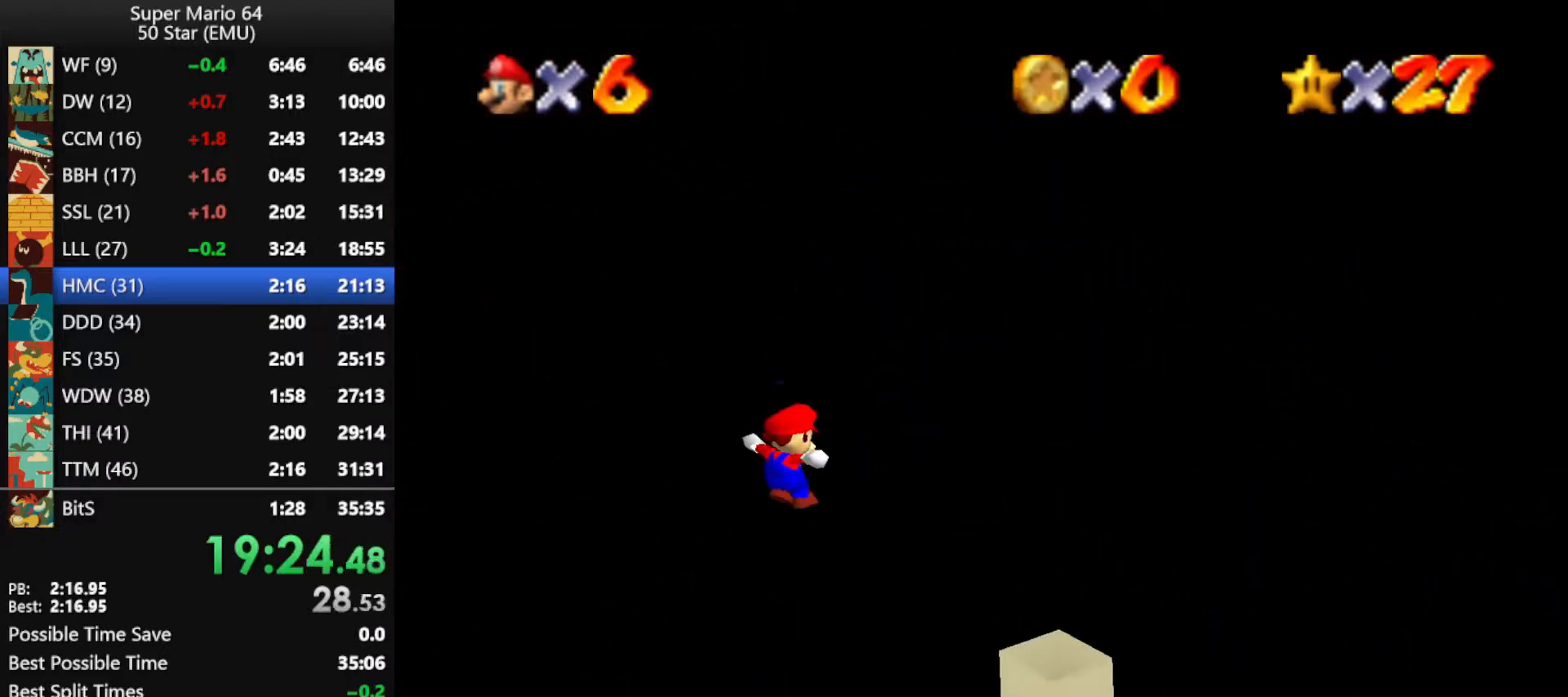
{"buttons": [], "left_stick": "up-right", "events": []}
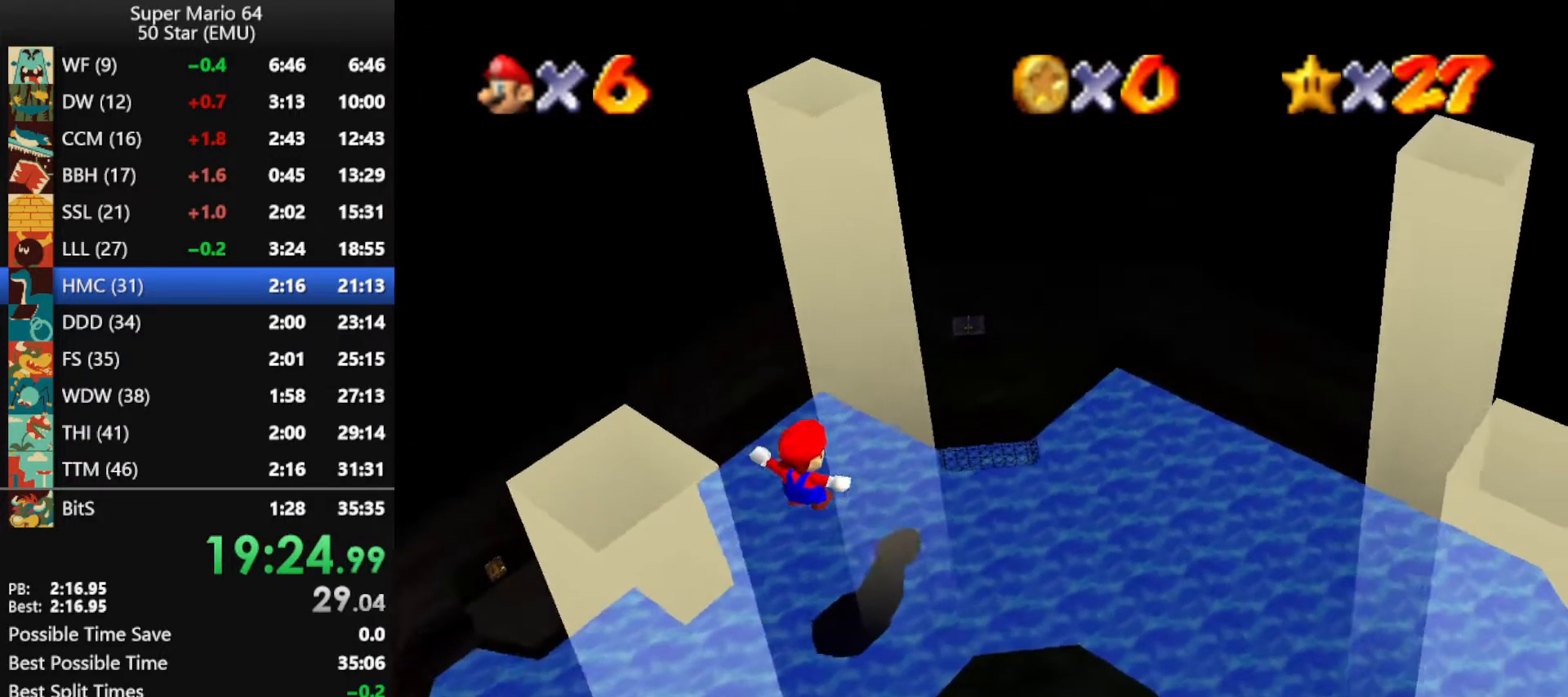
{"buttons": [], "left_stick": "up-right", "events": []}
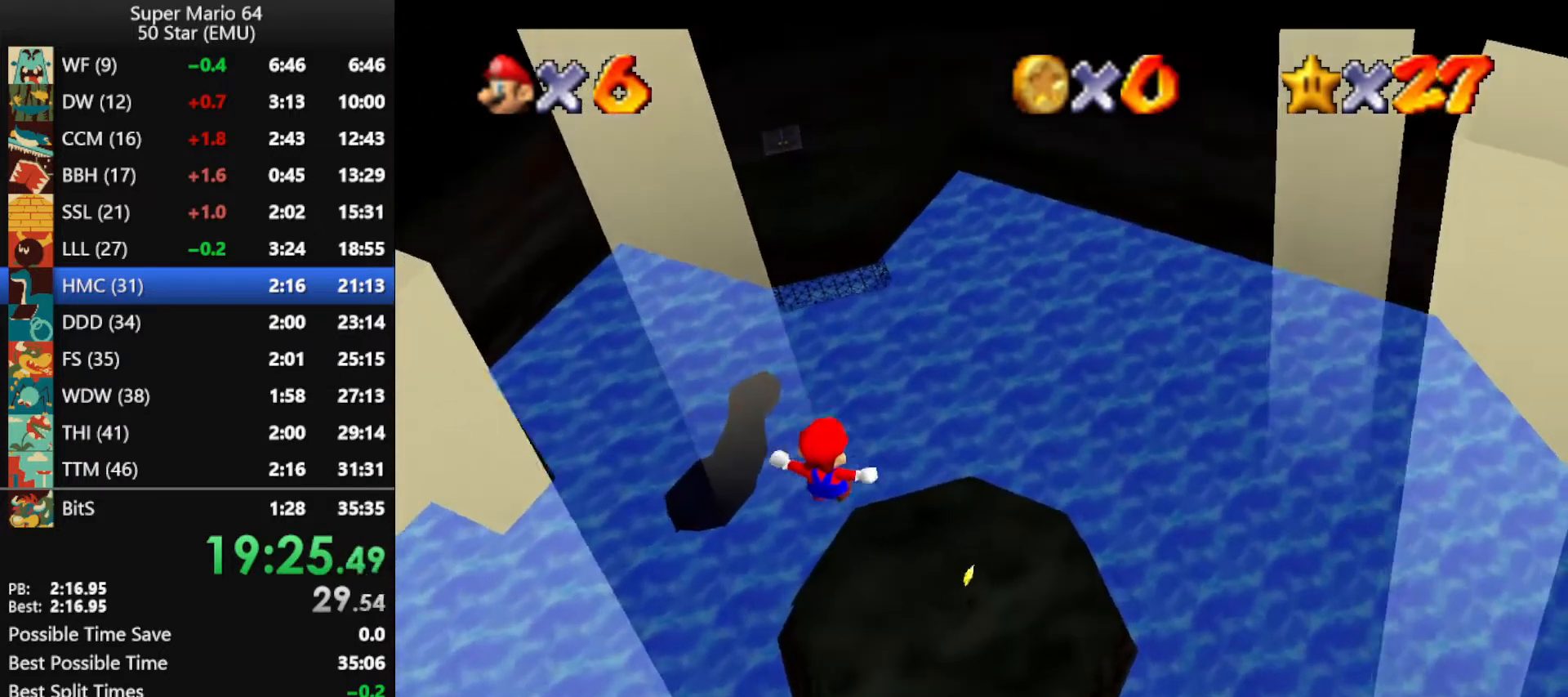
{"buttons": [], "left_stick": "up", "events": [[33, "left_stick", "up"]]}
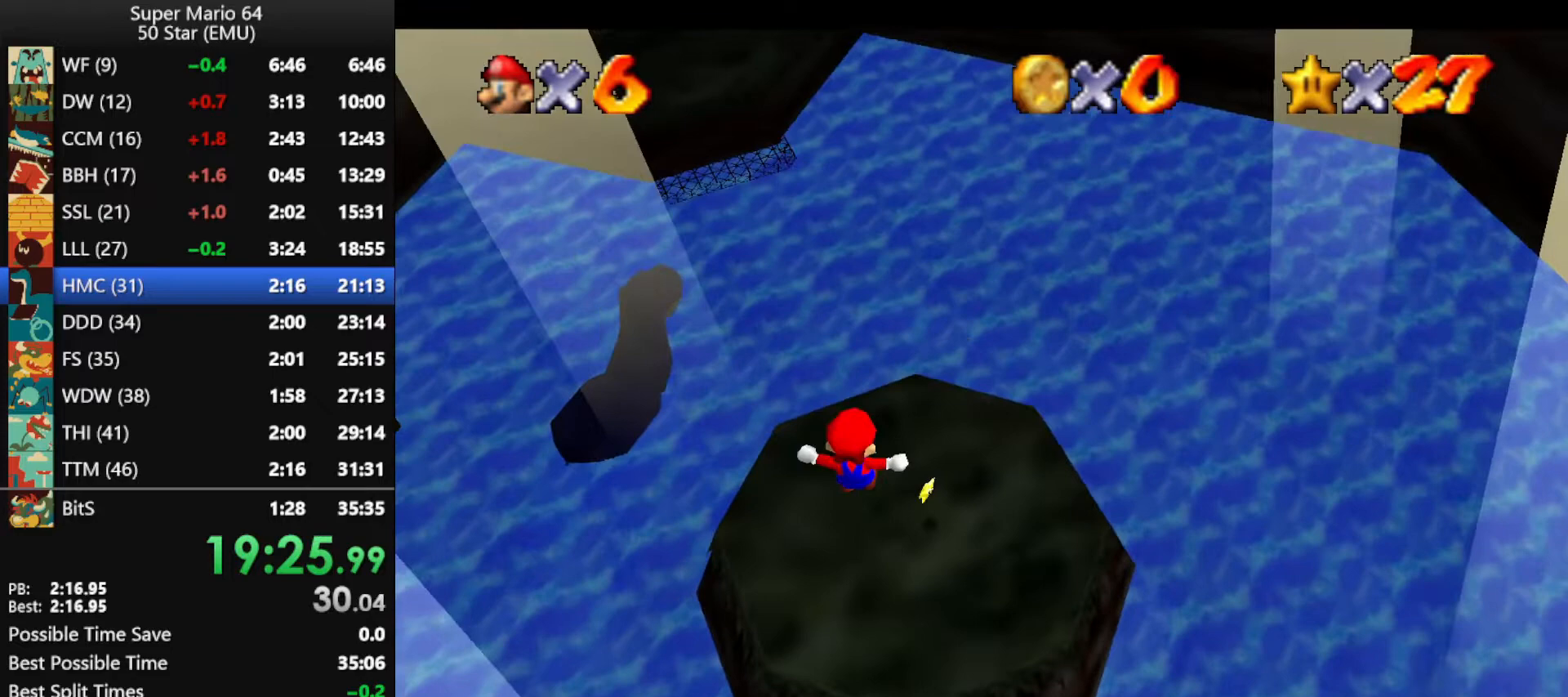
{"buttons": [], "left_stick": "up", "events": [[433, "B", "down"], [467, "B", "up"]]}
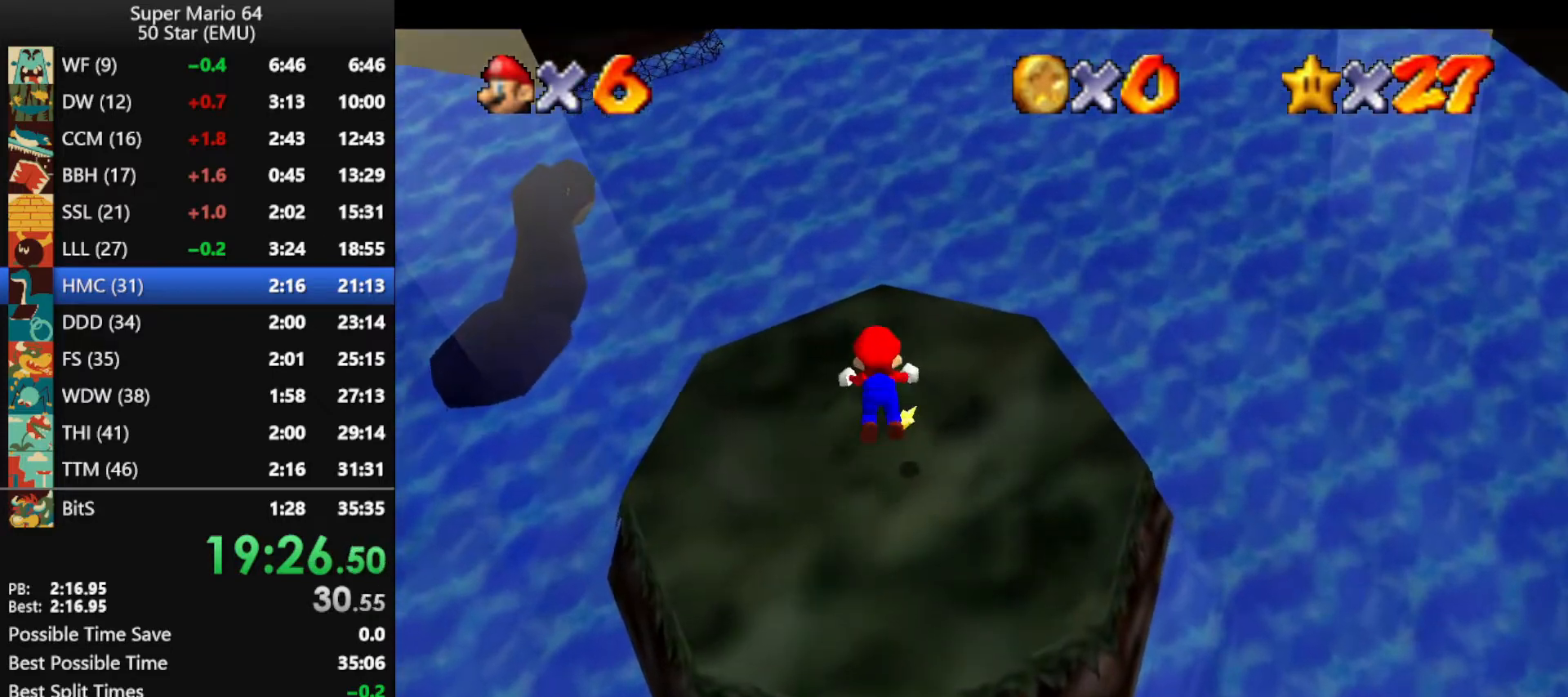
{"buttons": [], "left_stick": "up", "events": []}
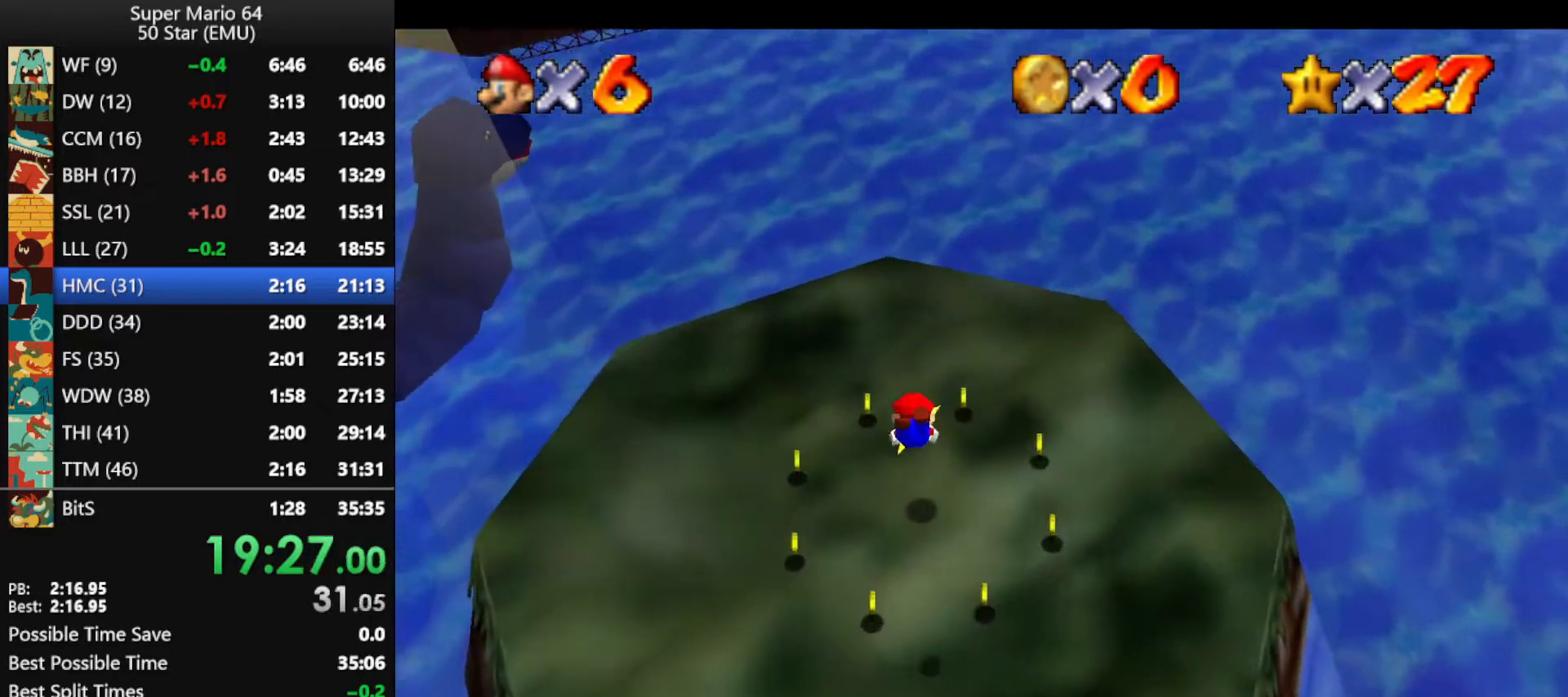
{"buttons": [], "left_stick": "center", "events": [[467, "left_stick", "center"]]}